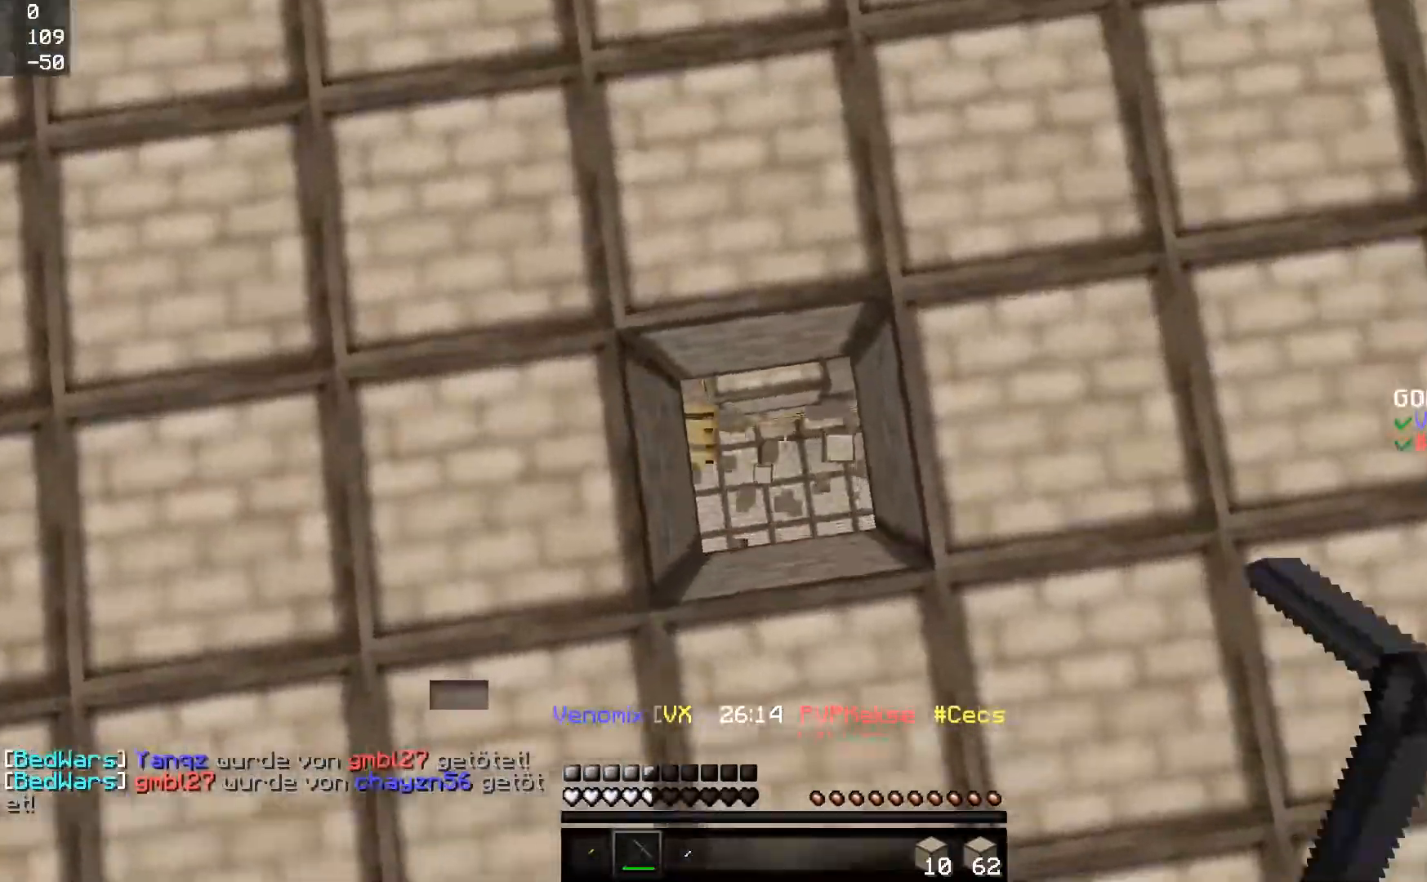
Gameplay with keyboard and mouse; each line is a JSON object with the keys and mouse buttons held at the frame after it. "events" lists presses ("down") and releases ("up") of "a", "d", "s", "space", "w", "mouse_left" and "mouse_right" between this image and that frame as [ms after this image, input, new state], when the widget could be followed in between. "mouse_left", "mouse_right" = the "left", "right" buttons of the "mouse" list. No other keys are recorded. Fast repeated clicks can show as one long hold. Mouse movement is not recorded.
{"keys": ["d"], "mouse": [], "events": [[83, "a", "down"], [133, "a", "up"], [133, "mouse_left", "up"], [183, "s", "down"], [484, "d", "down"], [484, "s", "up"]]}
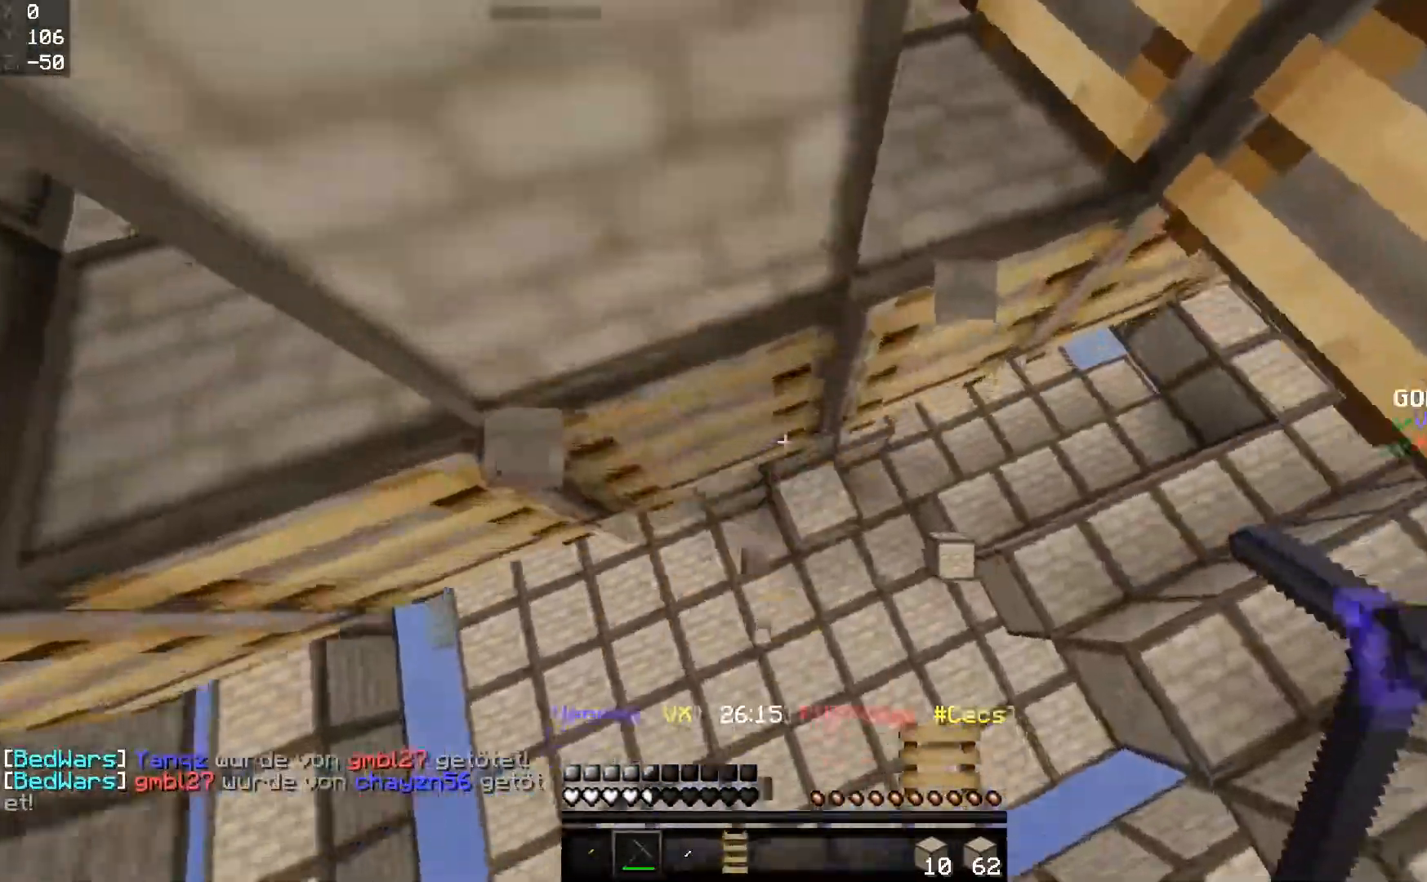
{"keys": [], "mouse": [], "events": [[484, "d", "up"]]}
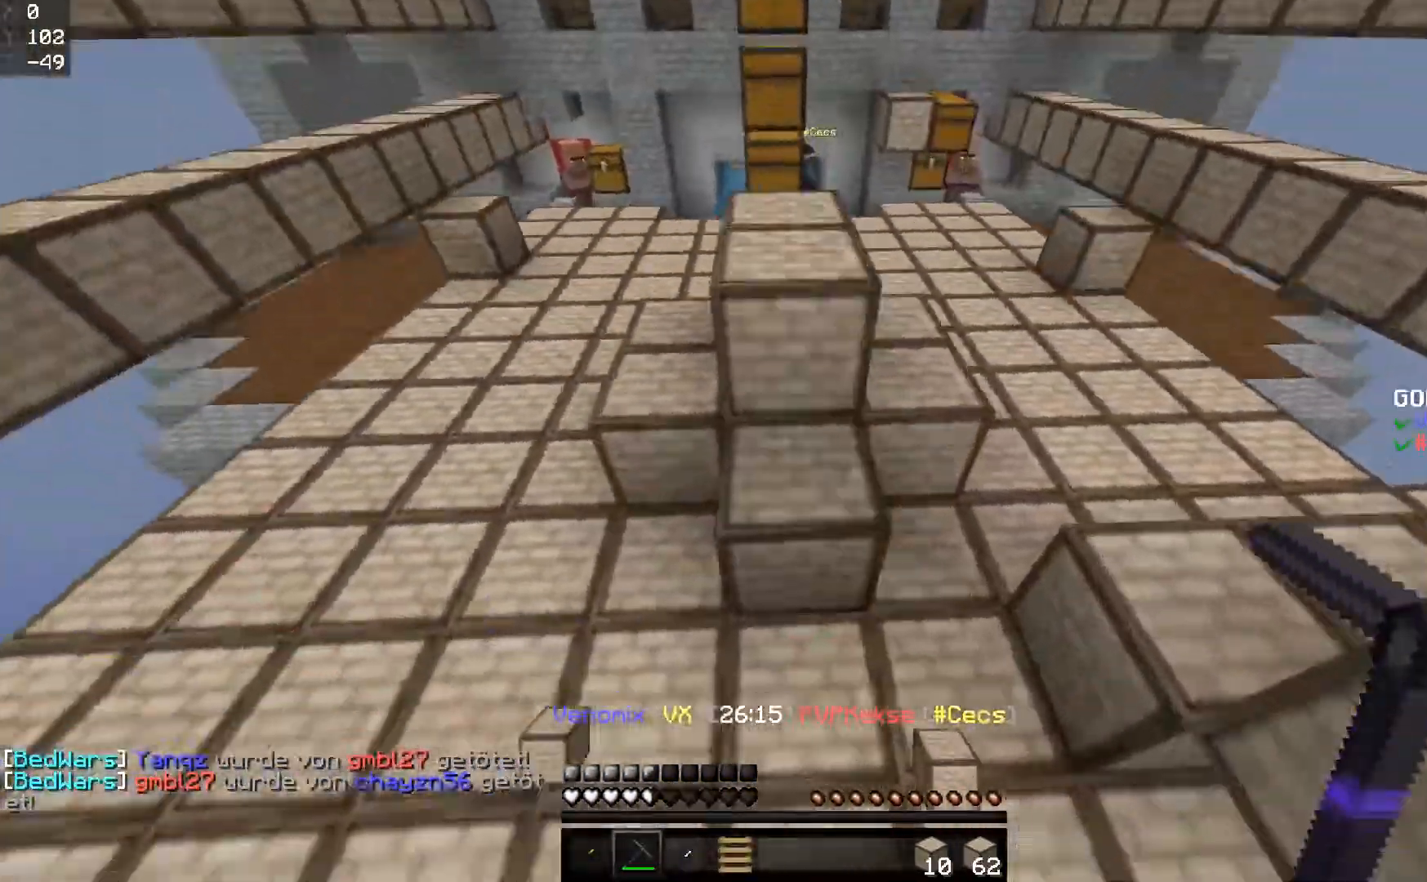
{"keys": ["d"], "mouse": ["left"], "events": [[33, "mouse_left", "down"], [83, "s", "down"], [183, "s", "up"], [233, "a", "down"], [417, "a", "up"], [417, "d", "down"]]}
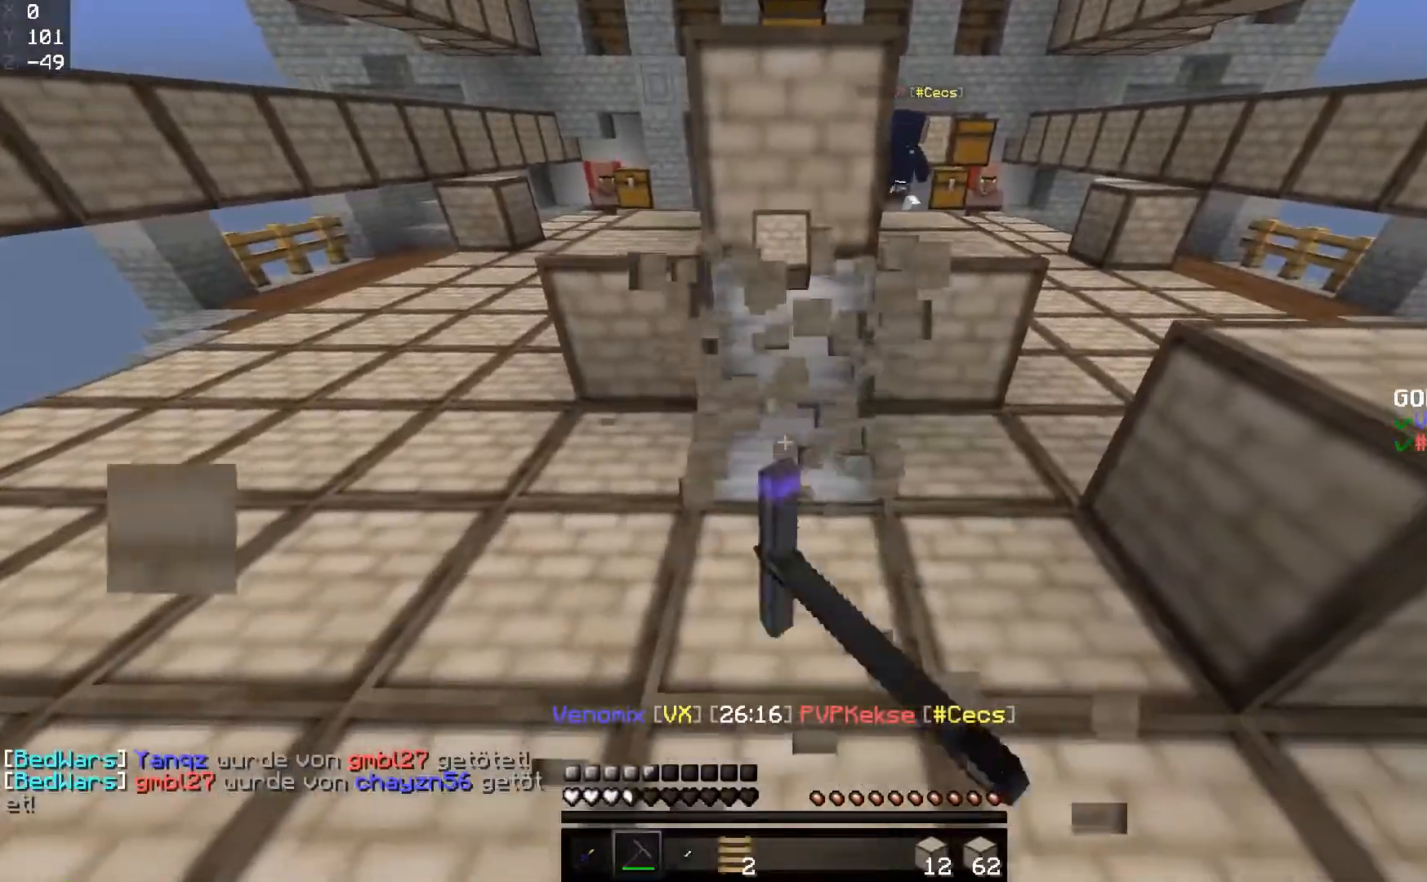
{"keys": ["a"], "mouse": ["left"], "events": [[117, "a", "down"], [117, "d", "up"]]}
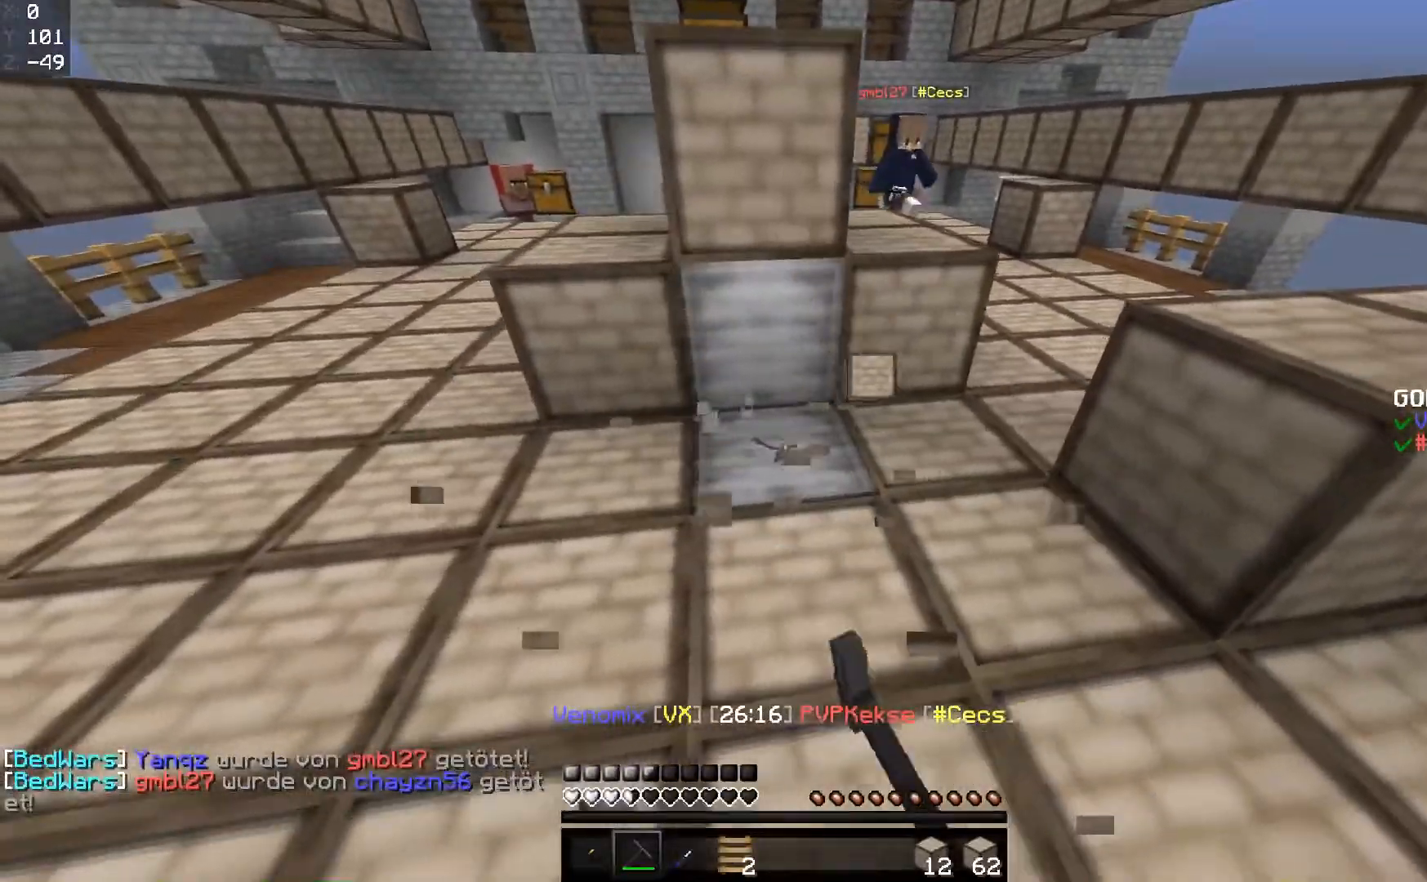
{"keys": ["a"], "mouse": ["left"], "events": []}
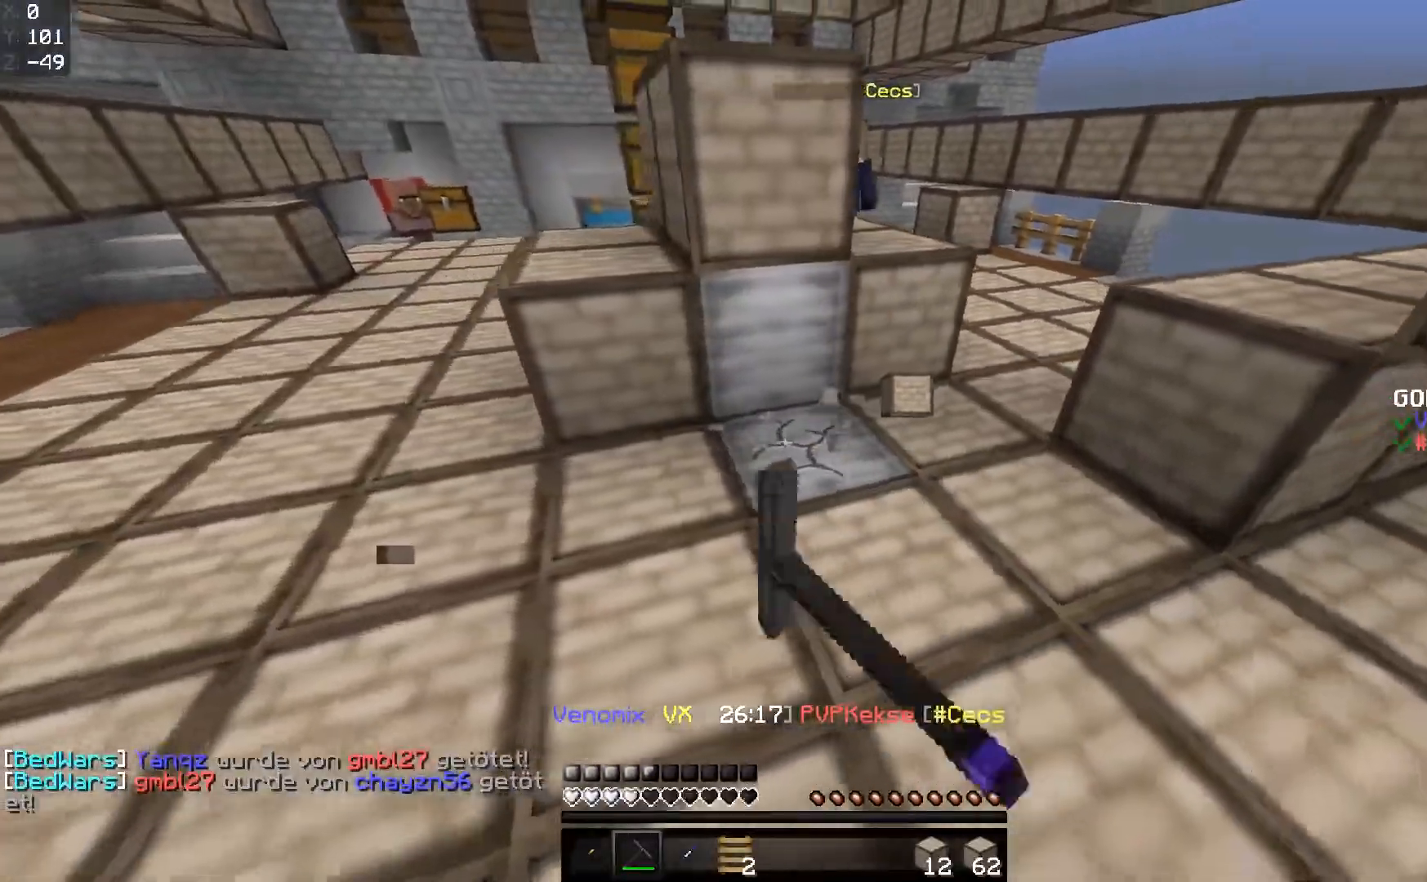
{"keys": ["a"], "mouse": ["left"], "events": []}
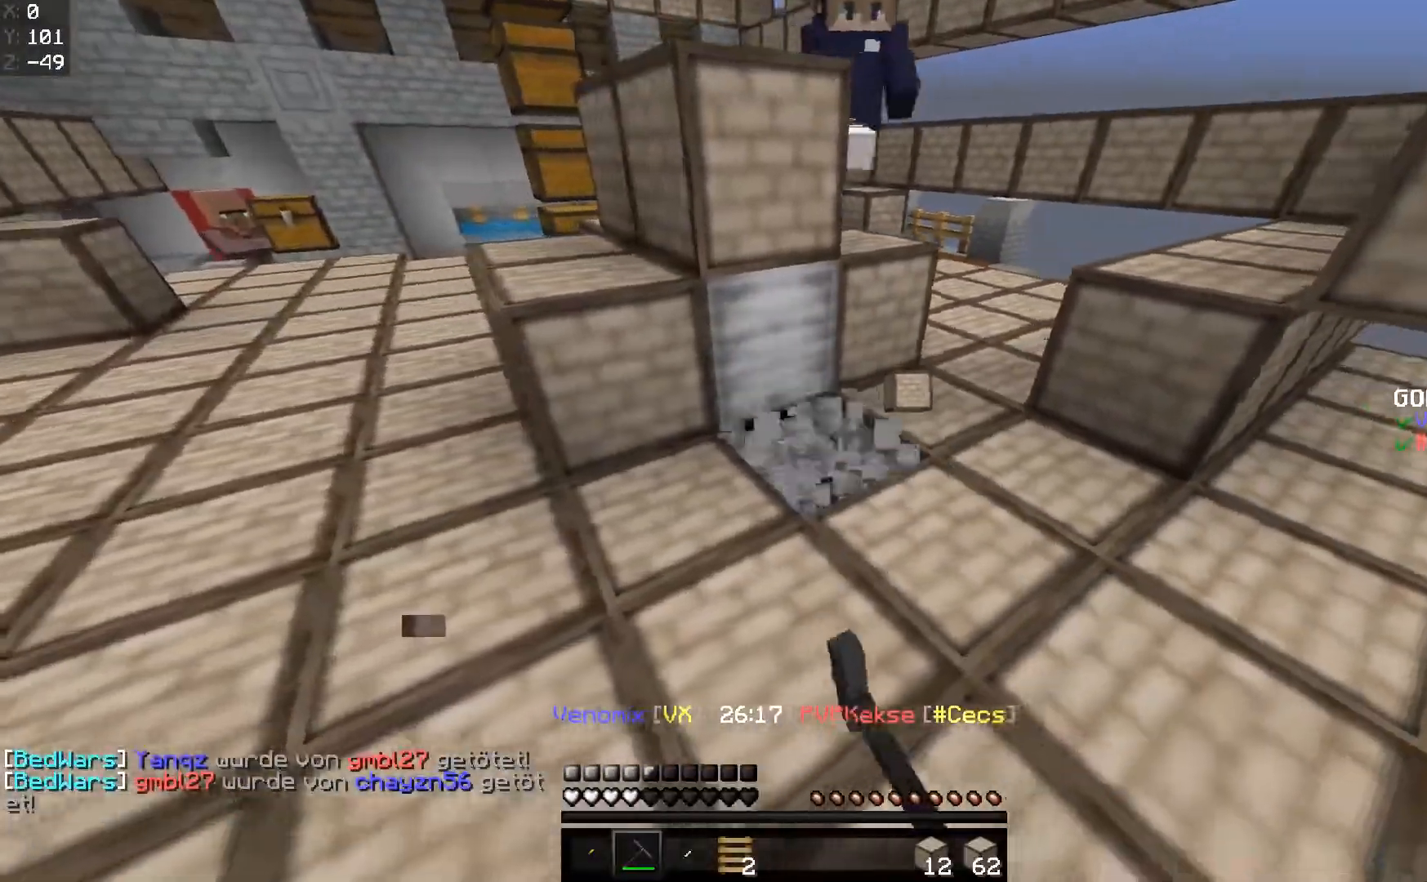
{"keys": ["w"], "mouse": [], "events": [[267, "a", "up"], [267, "mouse_left", "up"], [267, "w", "down"]]}
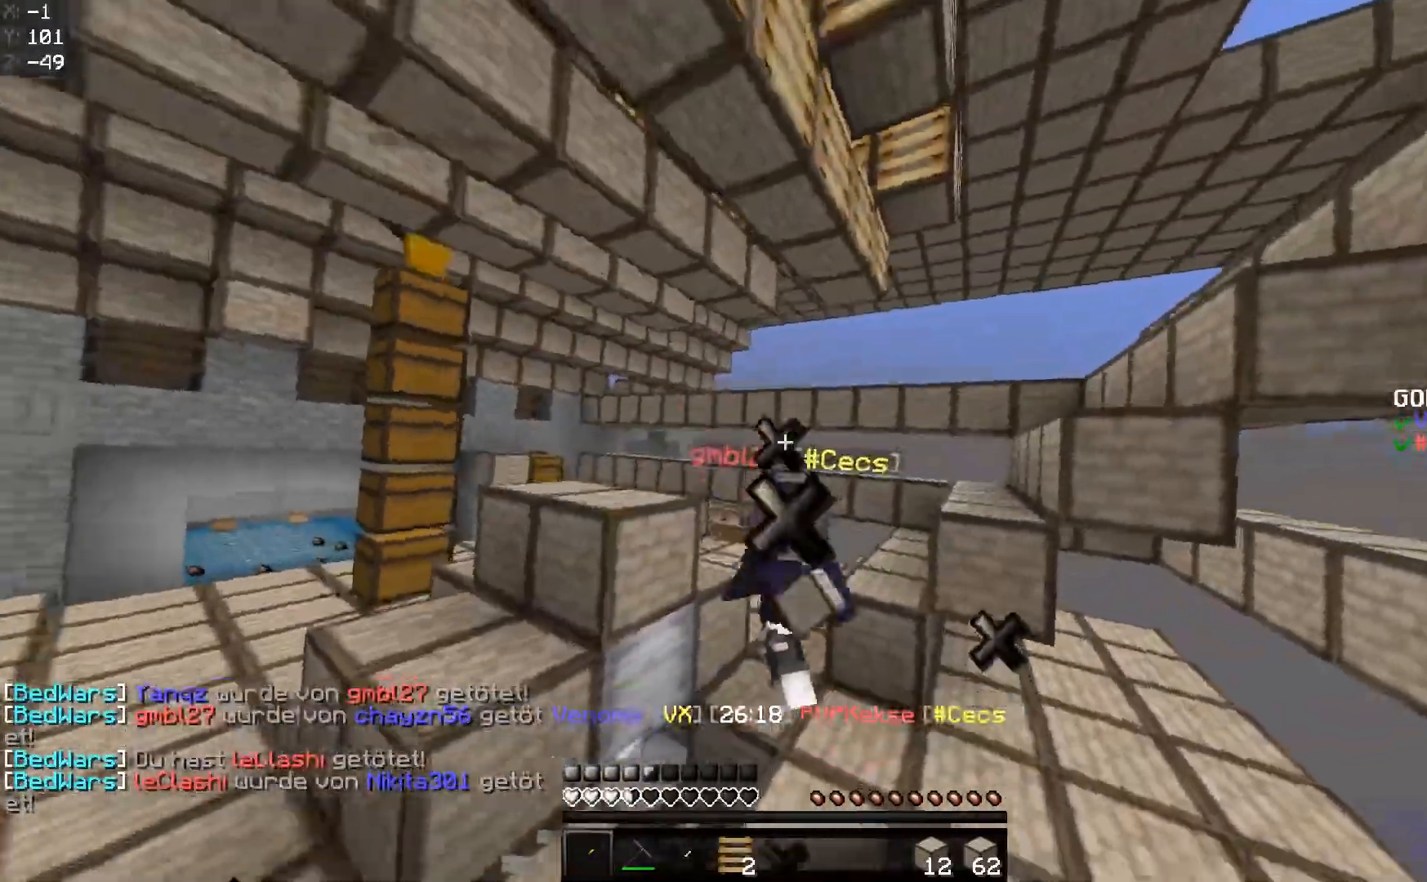
{"keys": ["w"], "mouse": [], "events": [[17, "mouse_left", "down"], [67, "mouse_left", "up"], [117, "mouse_left", "down"], [167, "mouse_left", "up"], [217, "mouse_left", "down"], [267, "mouse_left", "up"]]}
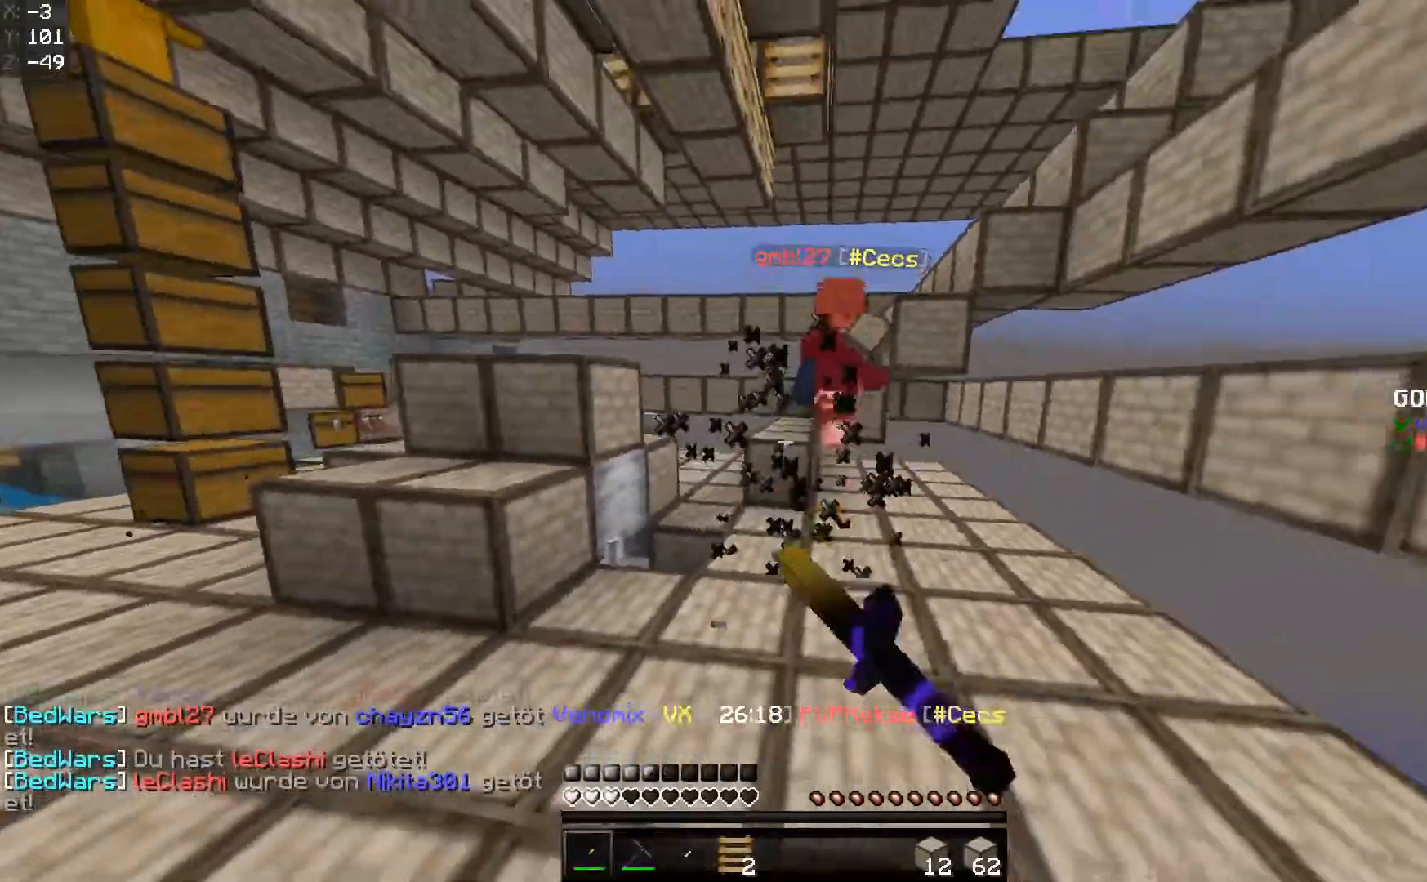
{"keys": ["w"], "mouse": [], "events": [[250, "mouse_left", "down"], [317, "mouse_left", "up"]]}
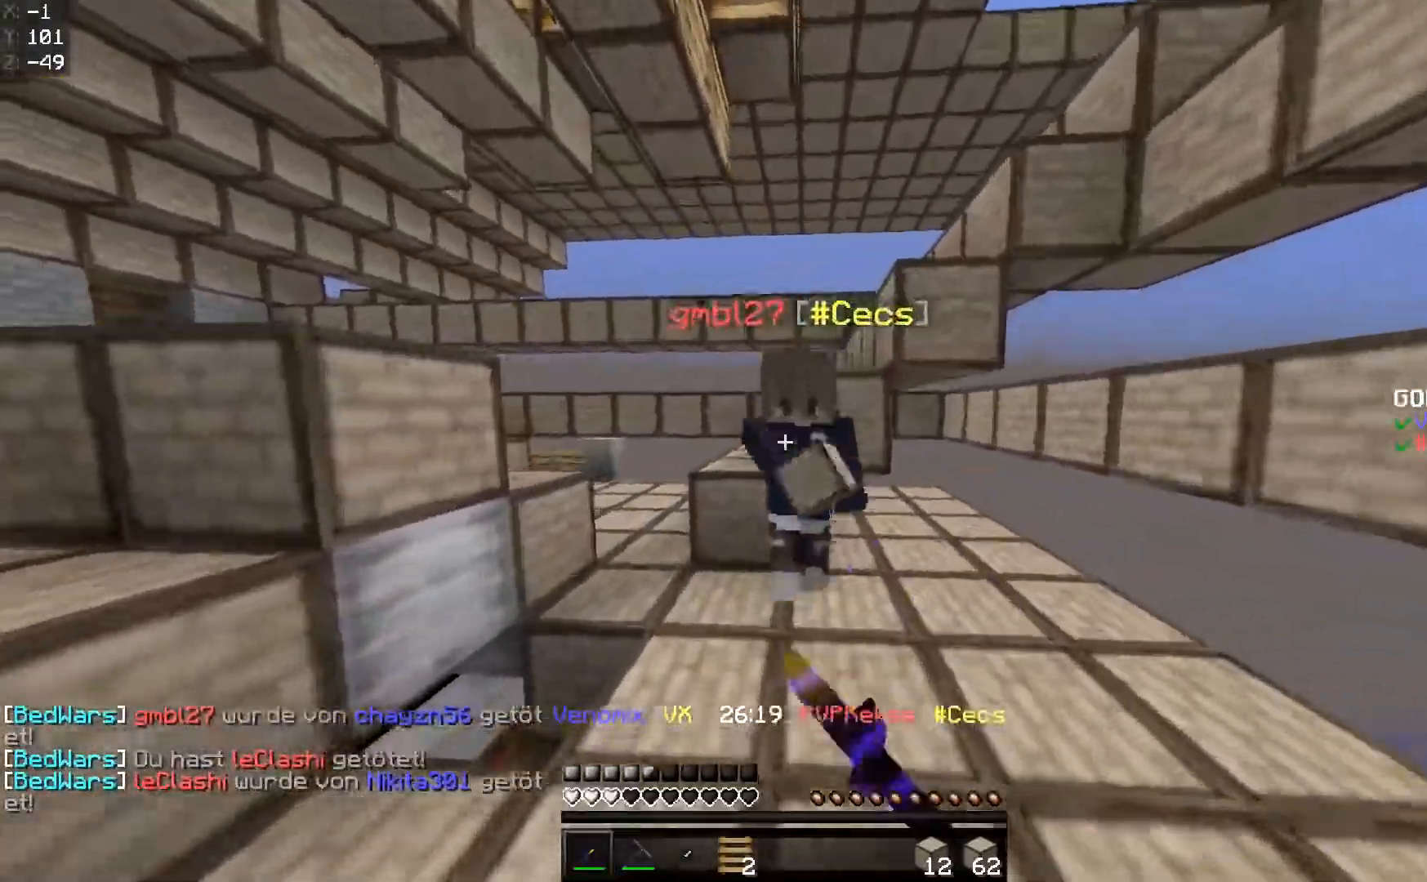
{"keys": ["w"], "mouse": [], "events": [[217, "mouse_left", "down"], [317, "mouse_left", "up"], [417, "d", "down"], [467, "d", "up"]]}
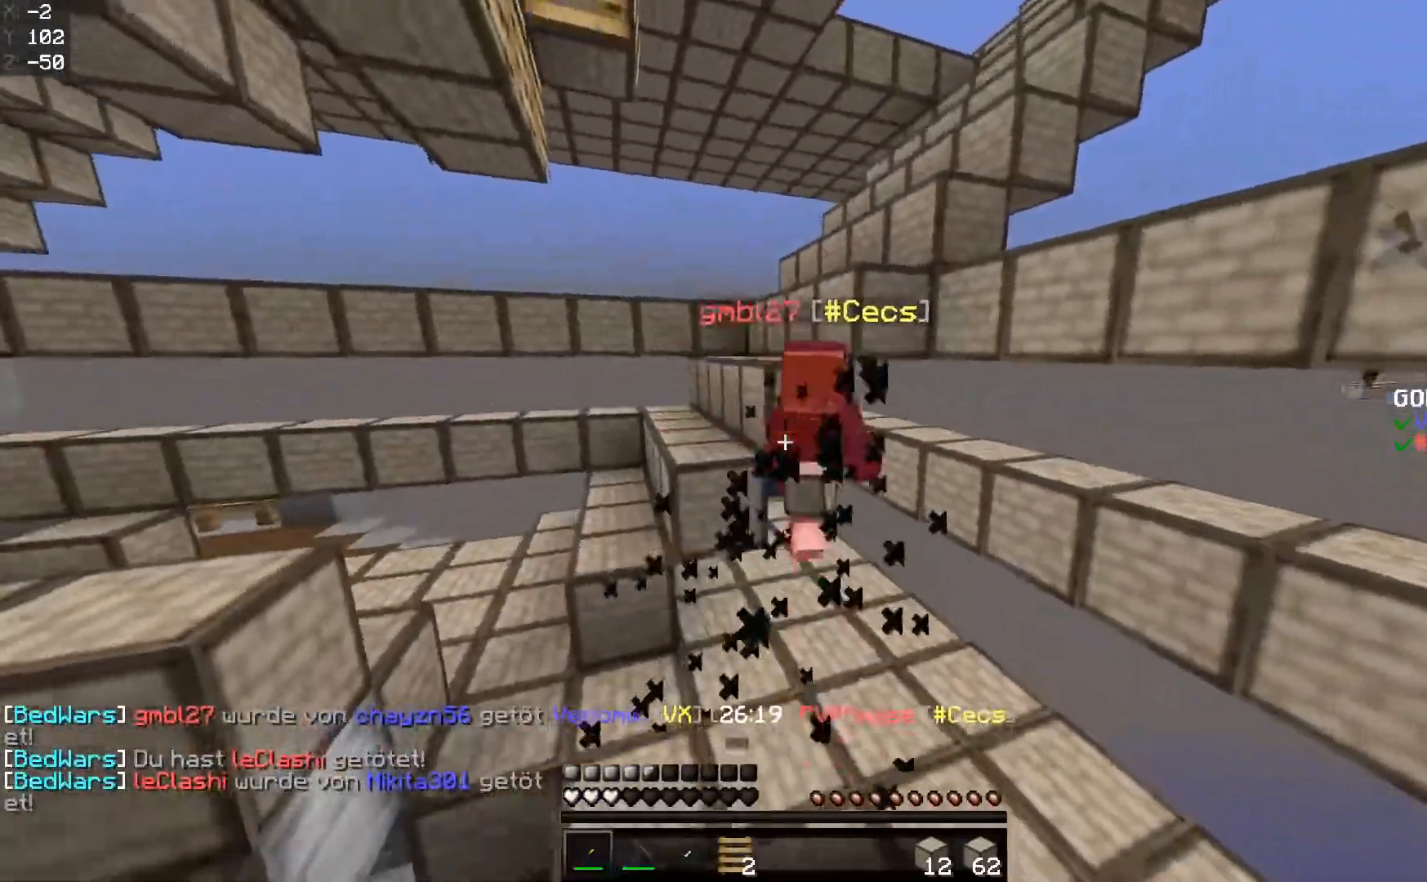
{"keys": ["w"], "mouse": [], "events": [[317, "mouse_left", "down"], [367, "mouse_left", "up"]]}
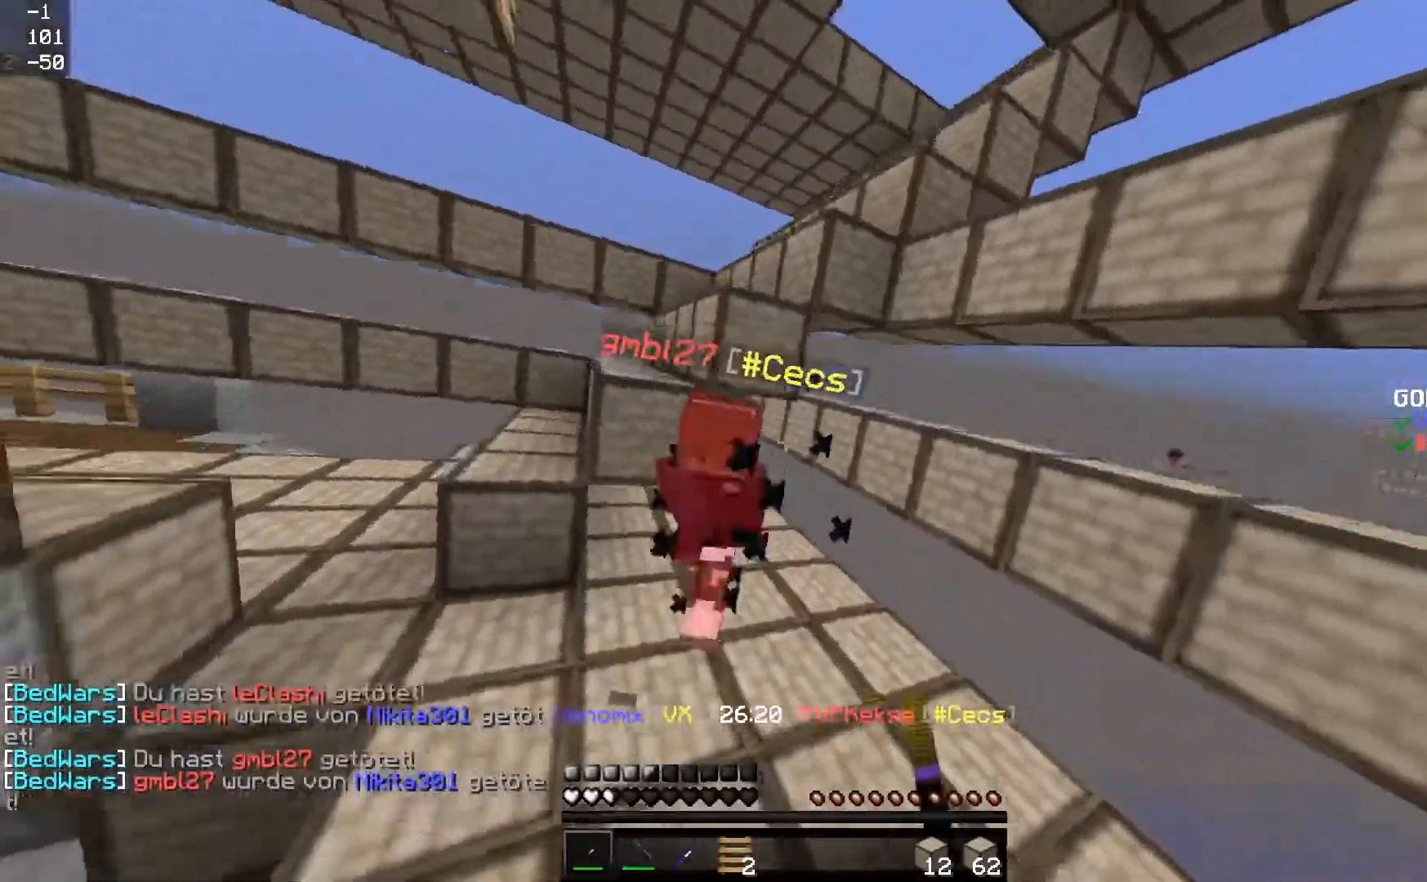
{"keys": ["d"], "mouse": [], "events": [[67, "mouse_left", "down"], [117, "mouse_left", "up"], [367, "d", "down"], [467, "w", "up"]]}
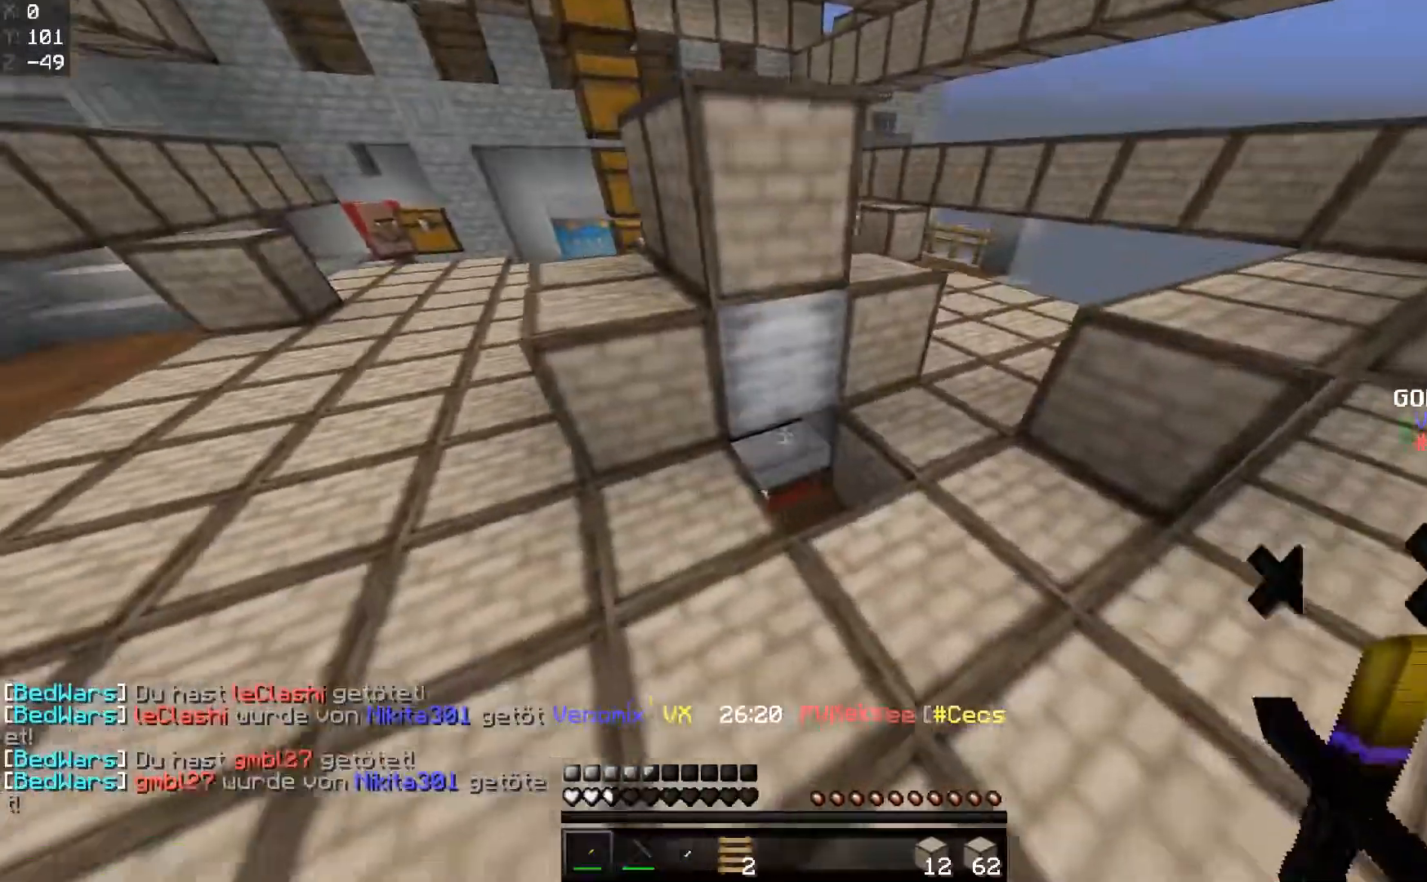
{"keys": ["a", "w"], "mouse": ["left"], "events": [[66, "mouse_left", "down"], [66, "s", "down"], [167, "s", "up"], [217, "d", "up"], [417, "a", "down"], [417, "w", "down"]]}
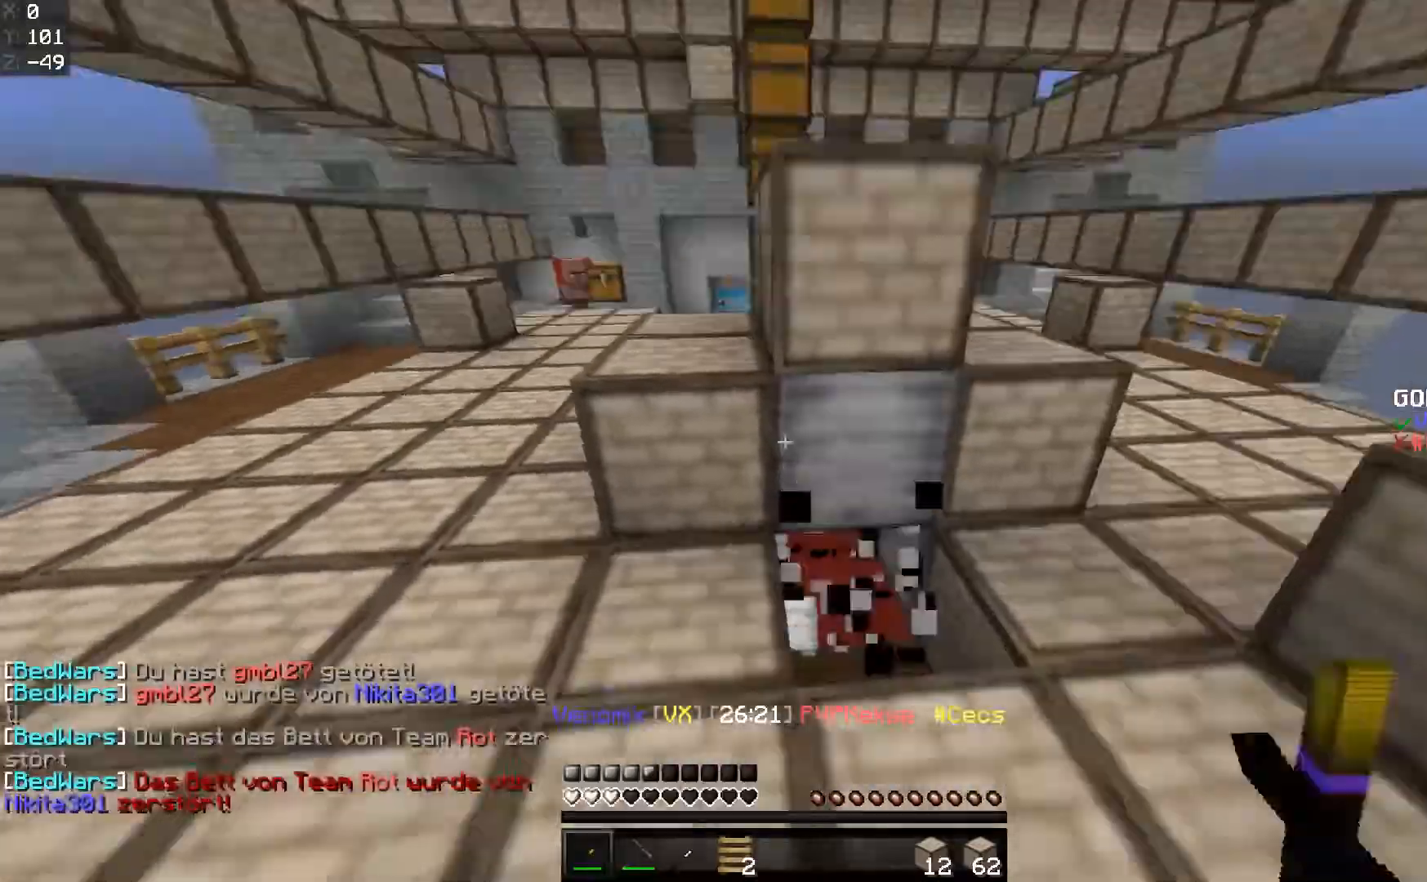
{"keys": ["a", "w"], "mouse": ["left"], "events": [[67, "mouse_left", "up"], [467, "mouse_left", "down"]]}
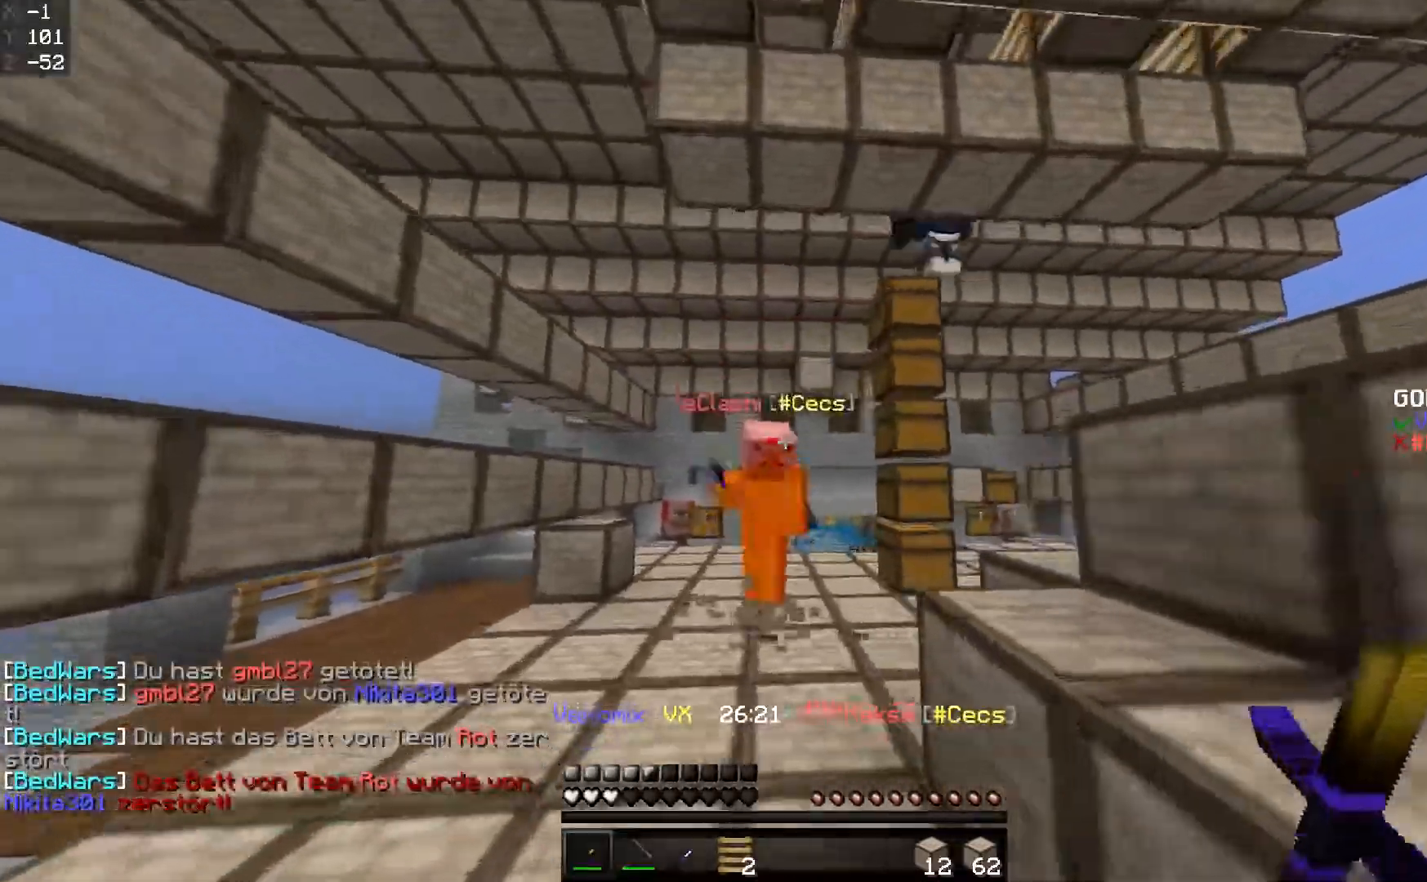
{"keys": ["a", "w"], "mouse": [], "events": [[217, "mouse_left", "up"], [267, "mouse_left", "down"], [317, "mouse_left", "up"], [367, "mouse_left", "down"], [417, "mouse_left", "up"]]}
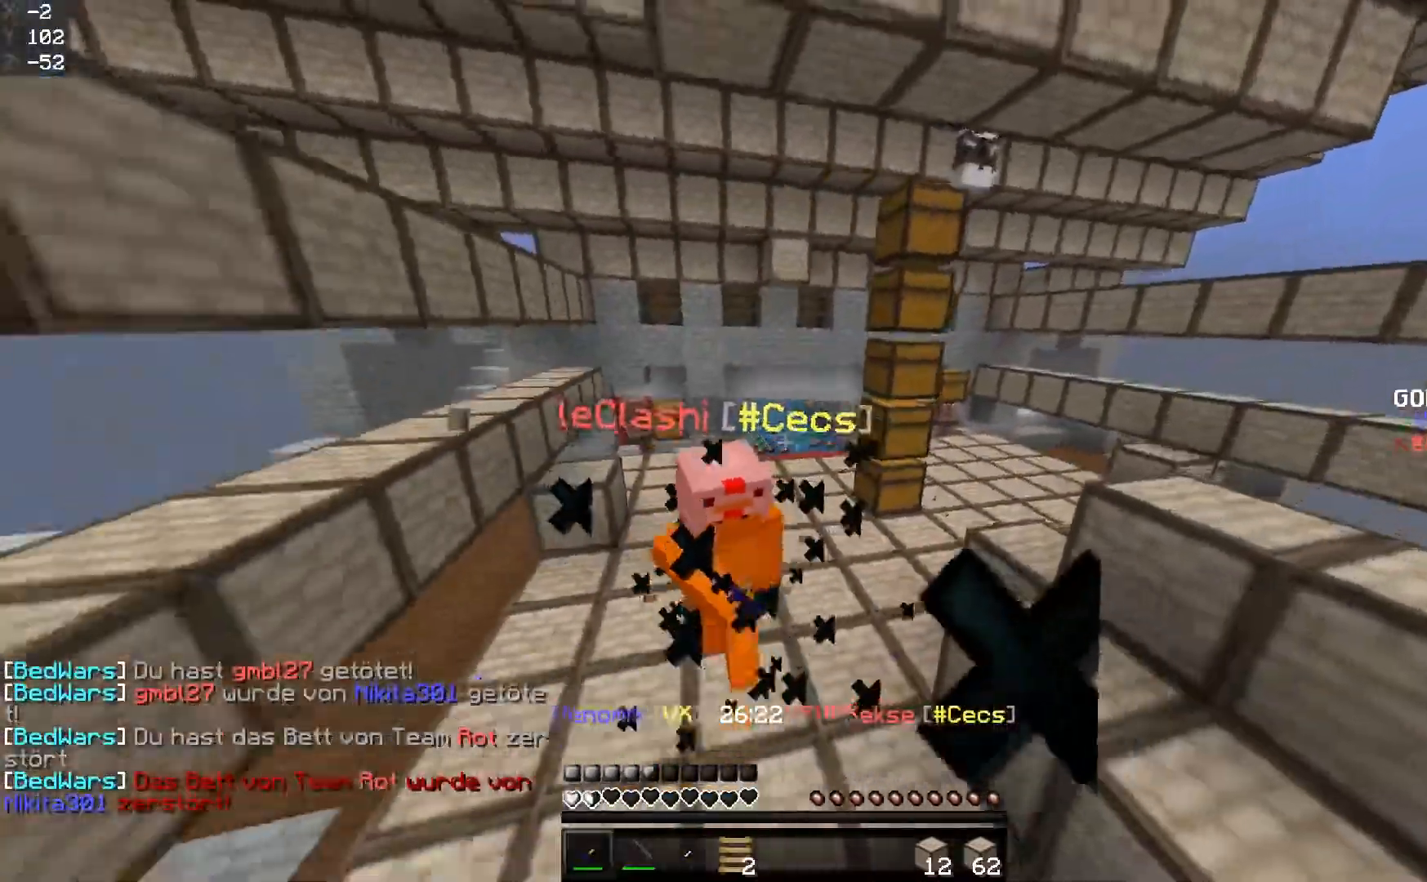
{"keys": ["a", "w"], "mouse": ["left"], "events": [[200, "mouse_left", "down"], [317, "mouse_left", "up"], [401, "mouse_left", "down"]]}
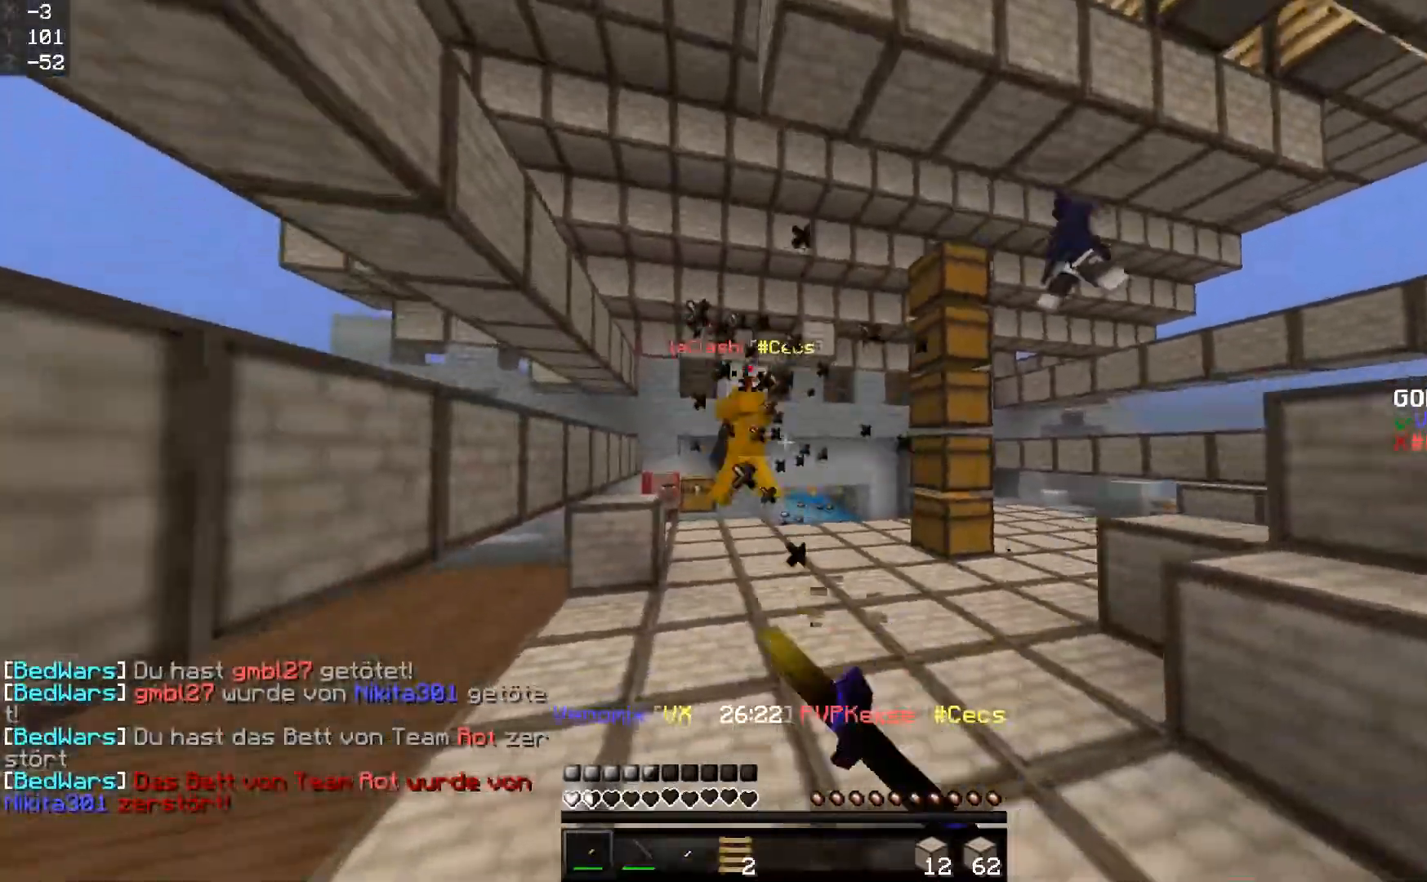
{"keys": ["a", "w"], "mouse": [], "events": [[33, "mouse_left", "up"], [184, "mouse_left", "down"], [234, "mouse_left", "up"]]}
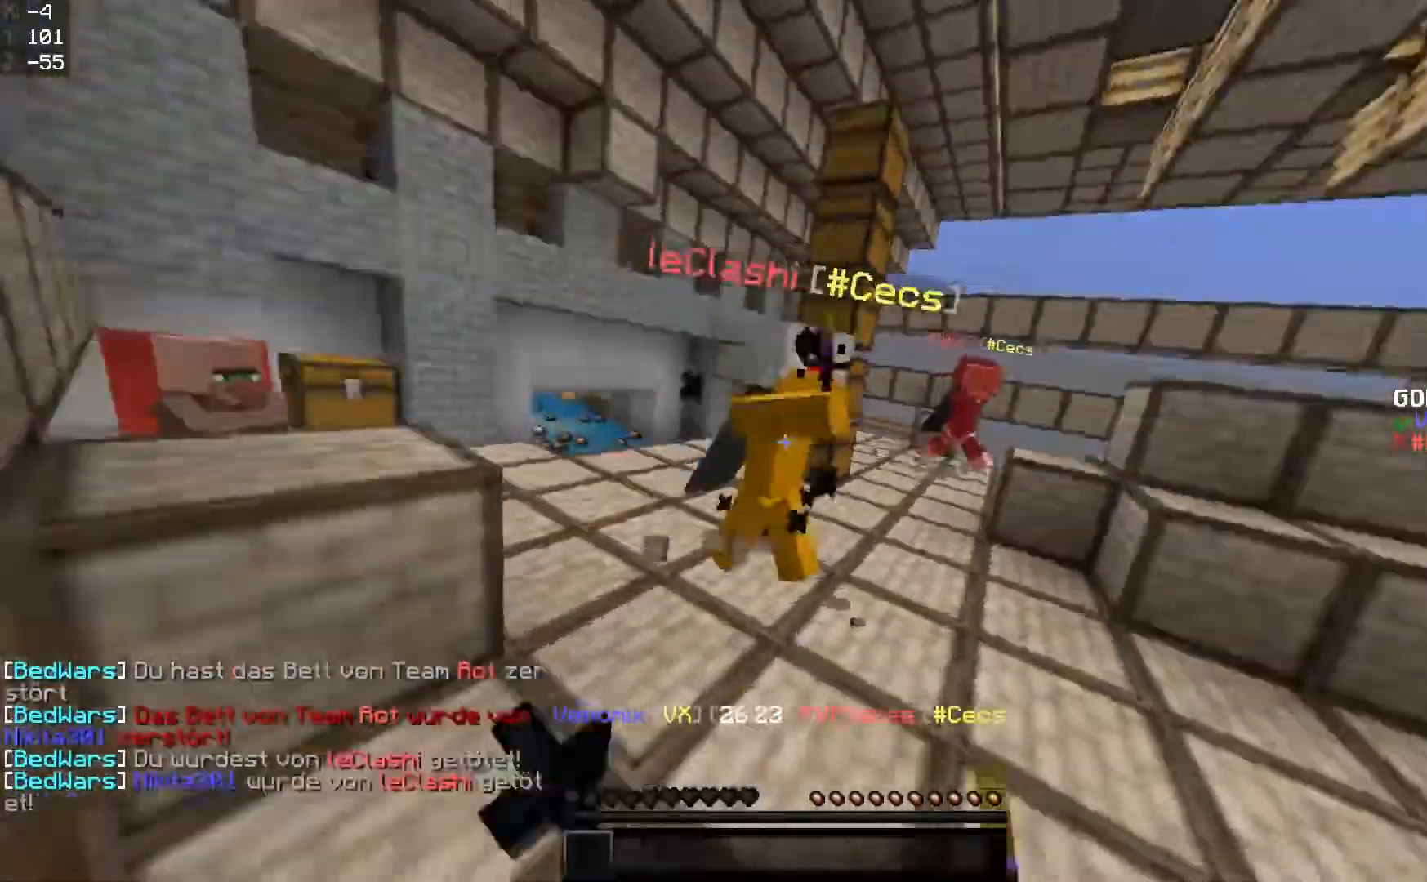
{"keys": [], "mouse": []}
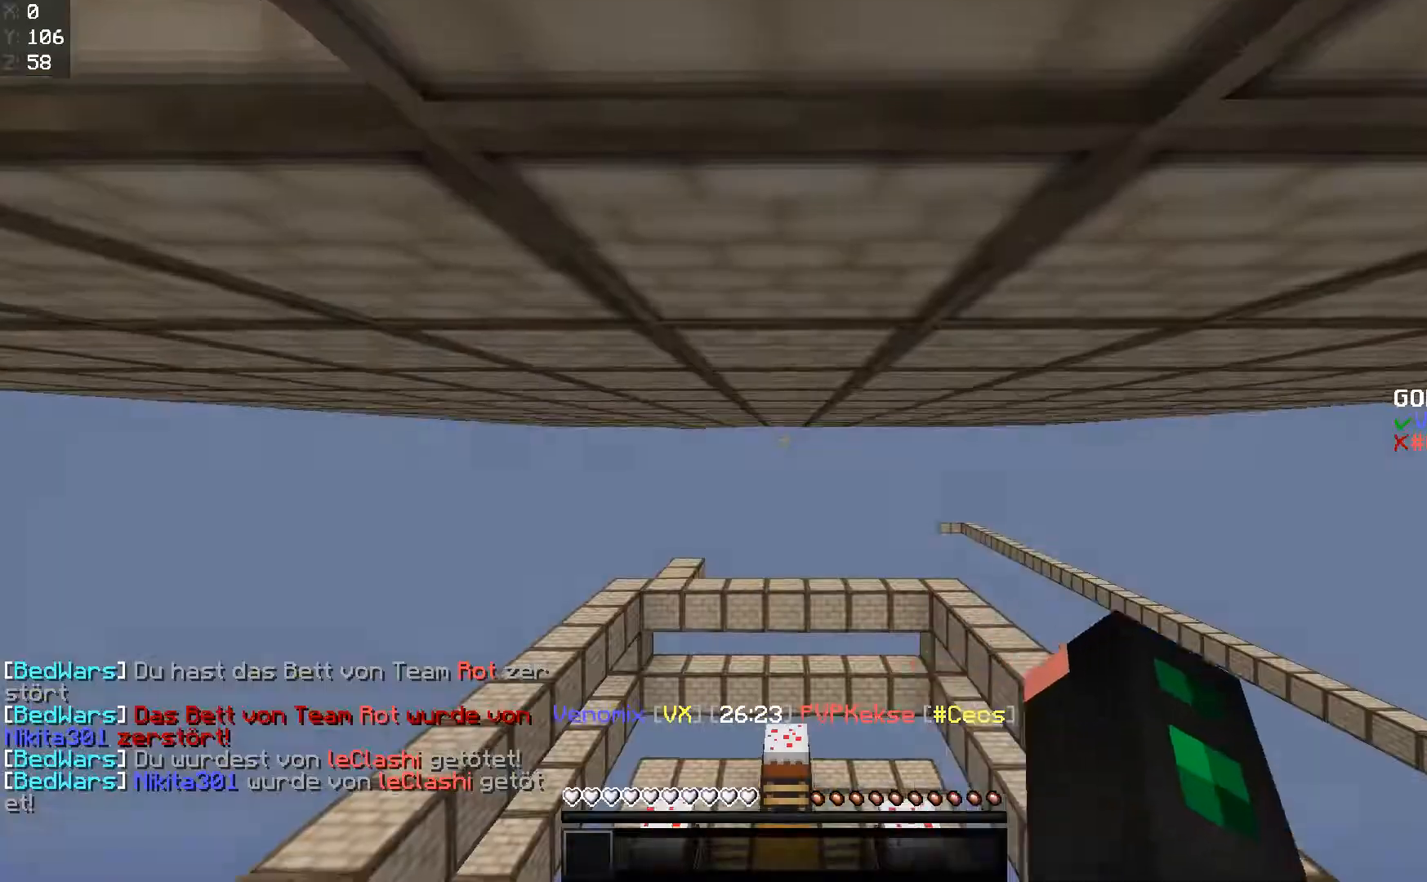
{"keys": [], "mouse": [], "events": []}
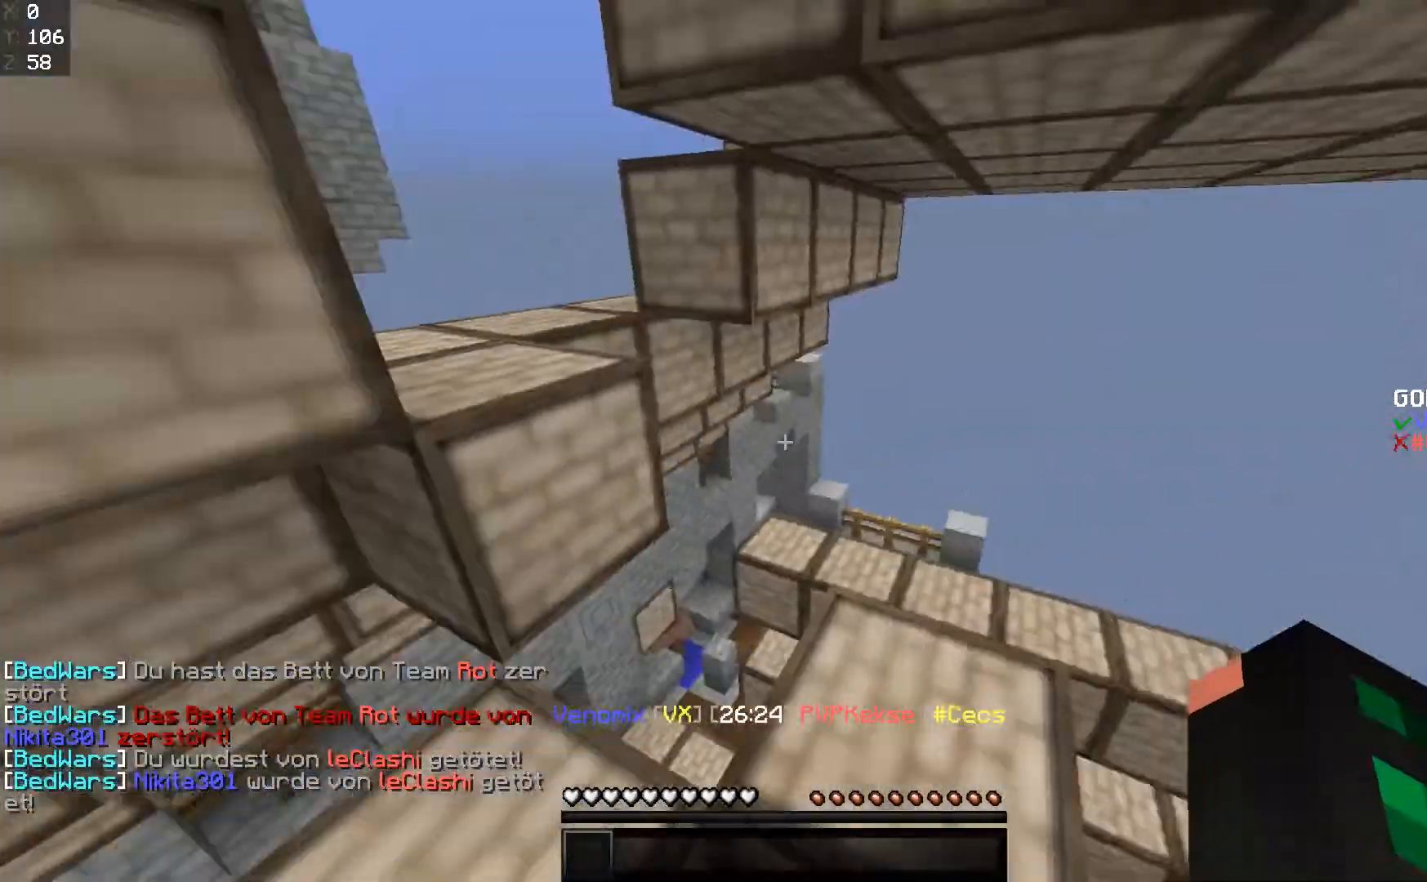
{"keys": [], "mouse": [], "events": []}
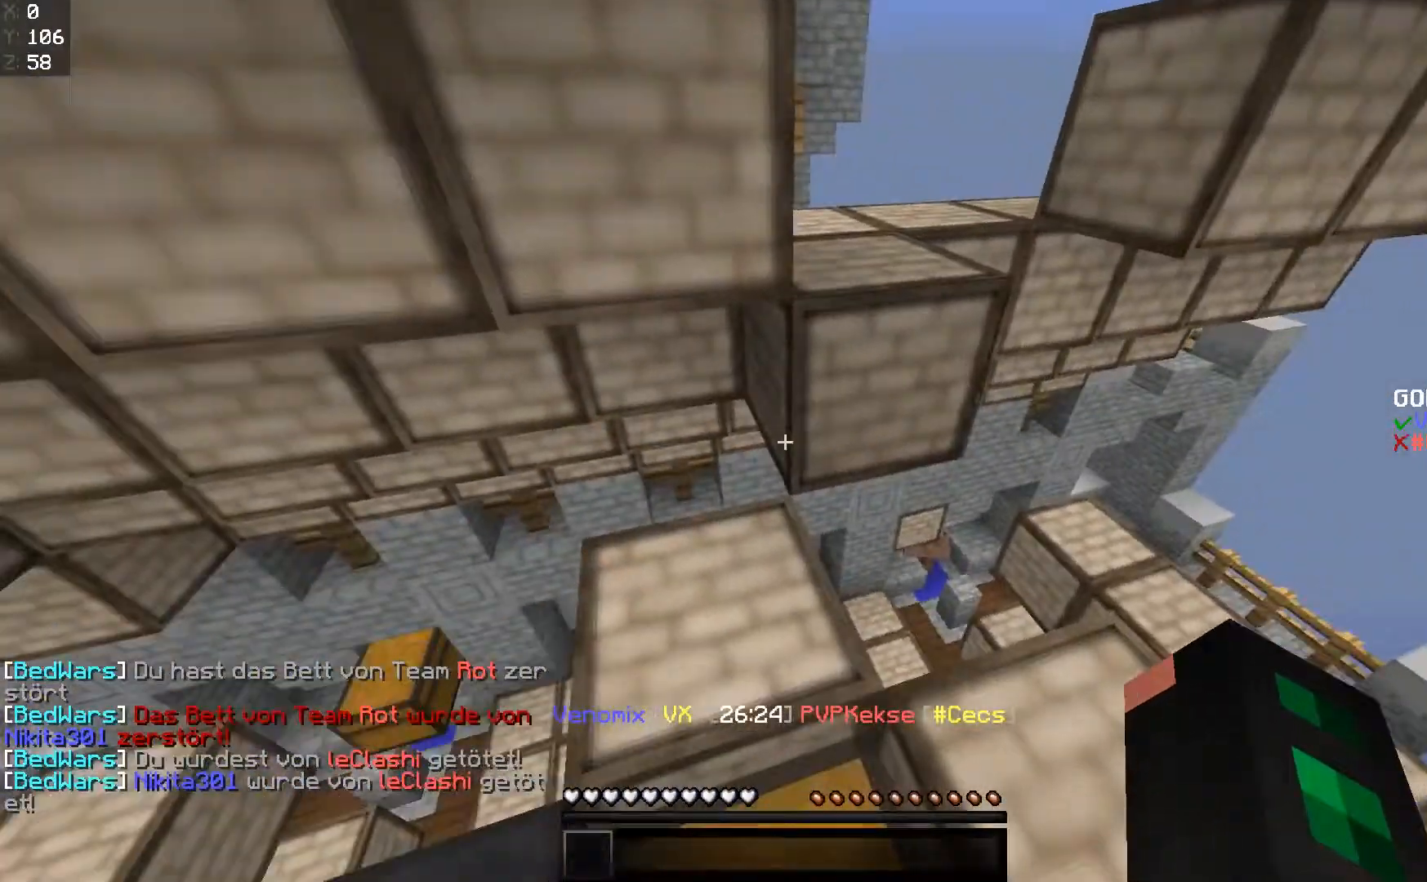
{"keys": ["d", "w"], "mouse": [], "events": [[184, "w", "down"], [334, "d", "down"]]}
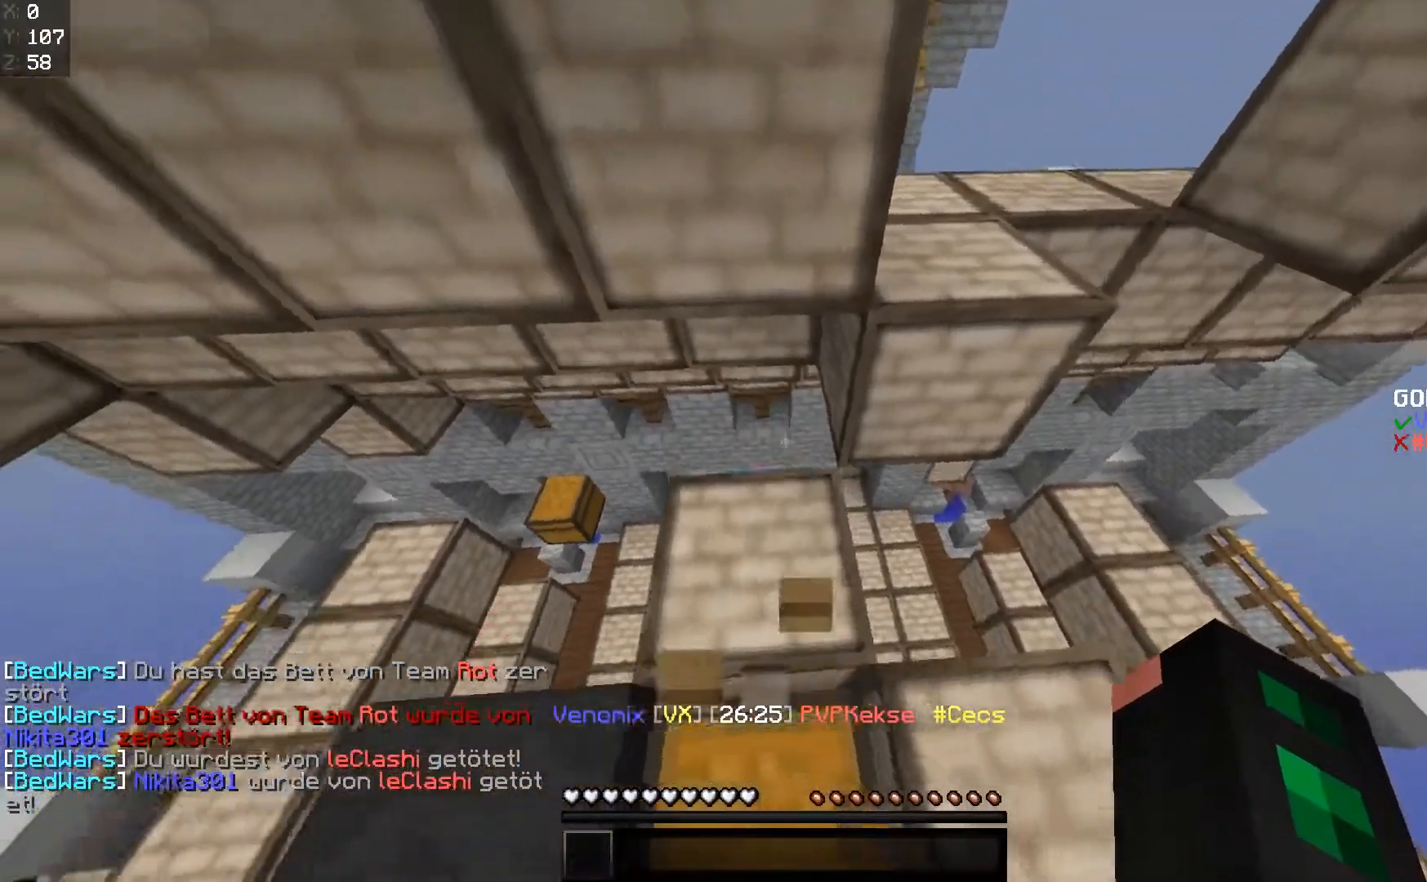
{"keys": ["w"], "mouse": [], "events": [[83, "w", "up"], [233, "w", "down"], [433, "d", "up"]]}
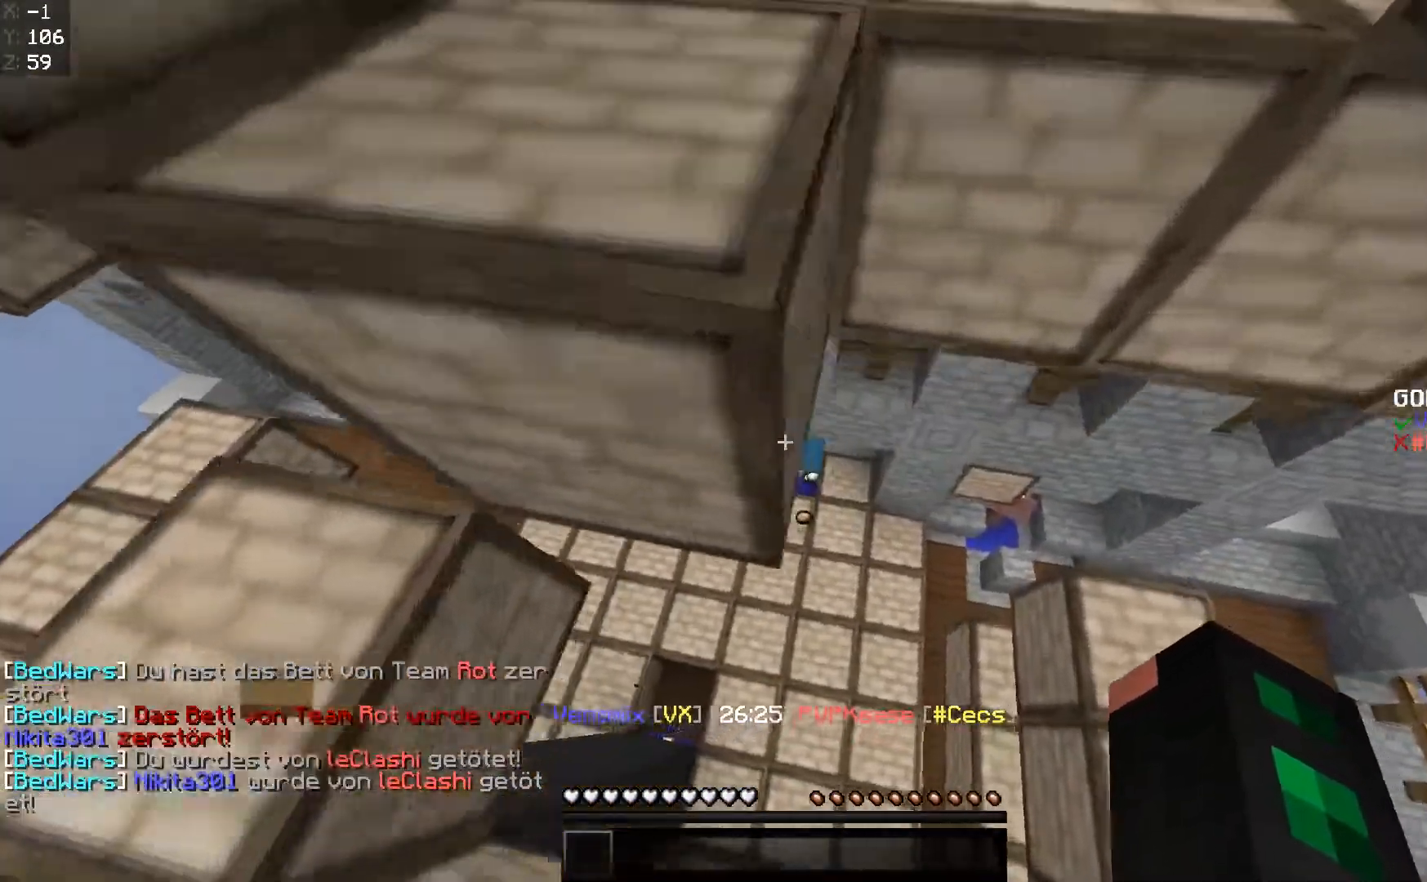
{"keys": ["w"], "mouse": [], "events": [[317, "a", "down"], [384, "a", "up"]]}
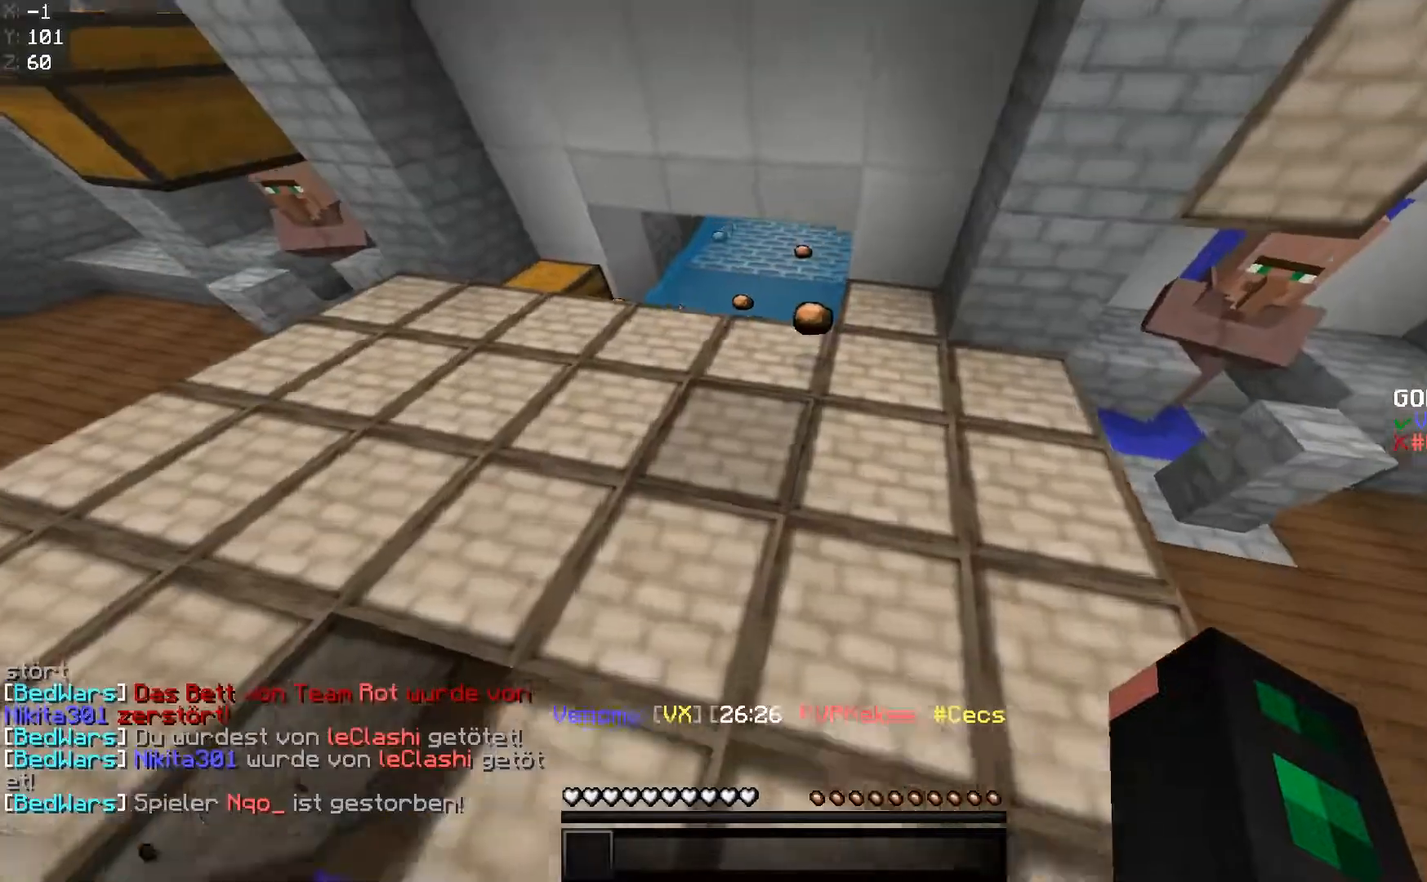
{"keys": ["w"], "mouse": [], "events": []}
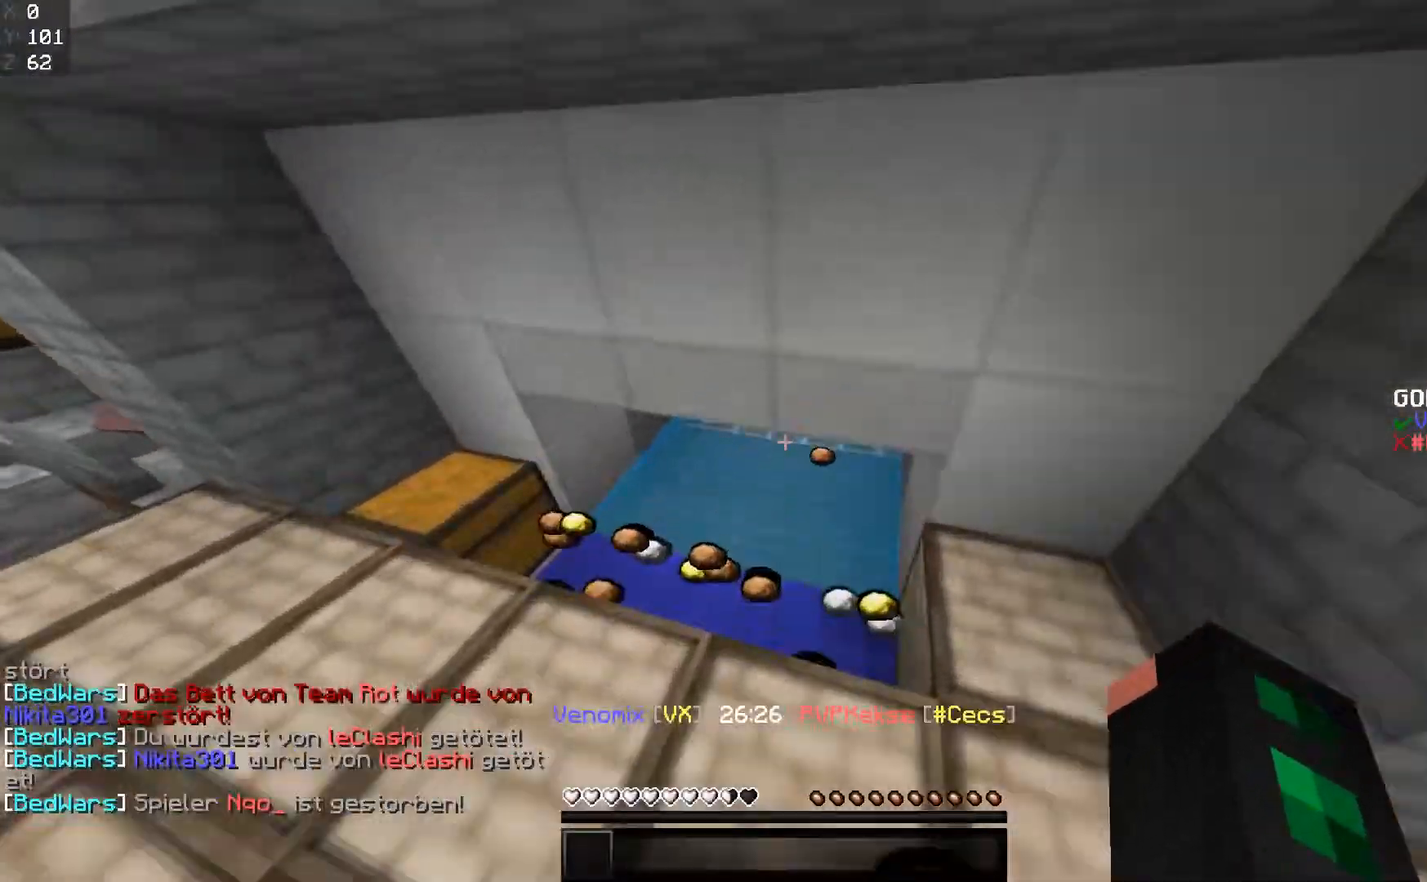
{"keys": ["a", "space", "w"], "mouse": [], "events": [[284, "a", "down"], [484, "space", "down"]]}
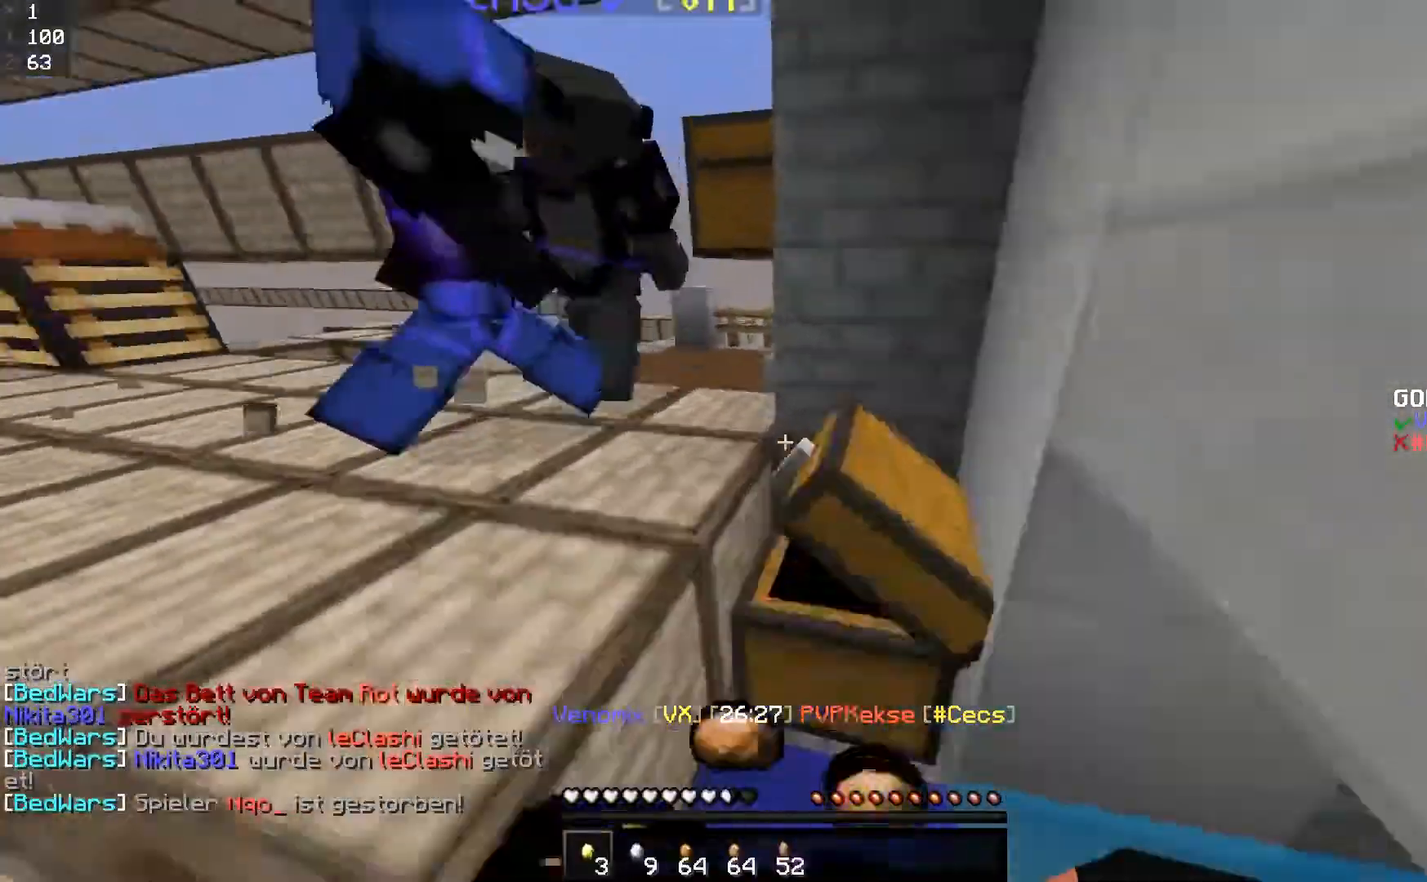
{"keys": ["w"], "mouse": [], "events": [[183, "space", "up"], [433, "a", "up"]]}
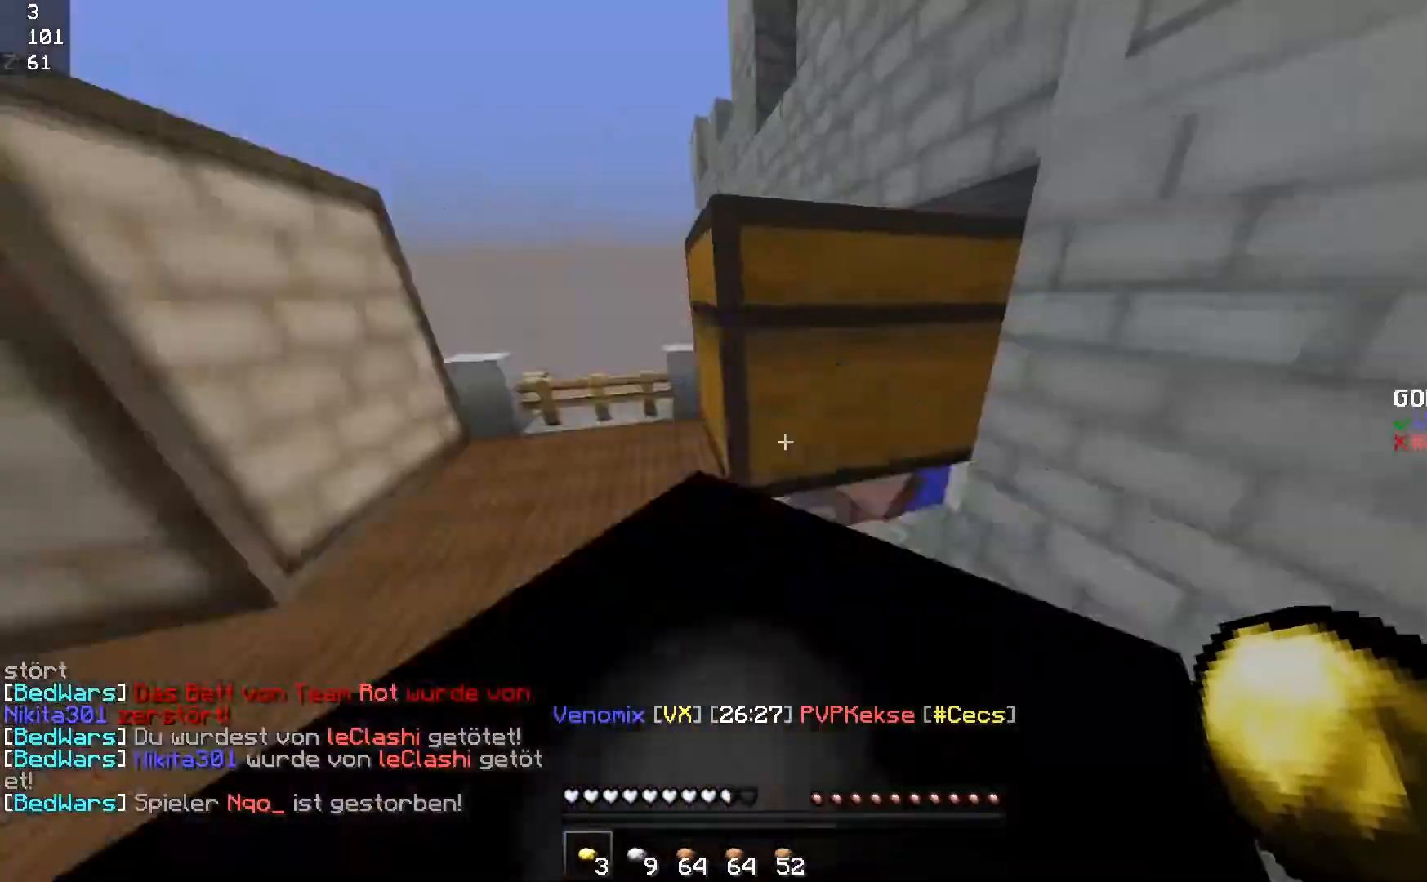
{"keys": [], "mouse": [], "events": [[33, "a", "down"], [434, "a", "up"], [434, "mouse_left", "down"], [434, "mouse_right", "down"], [434, "w", "up"], [484, "mouse_left", "up"], [484, "mouse_right", "up"]]}